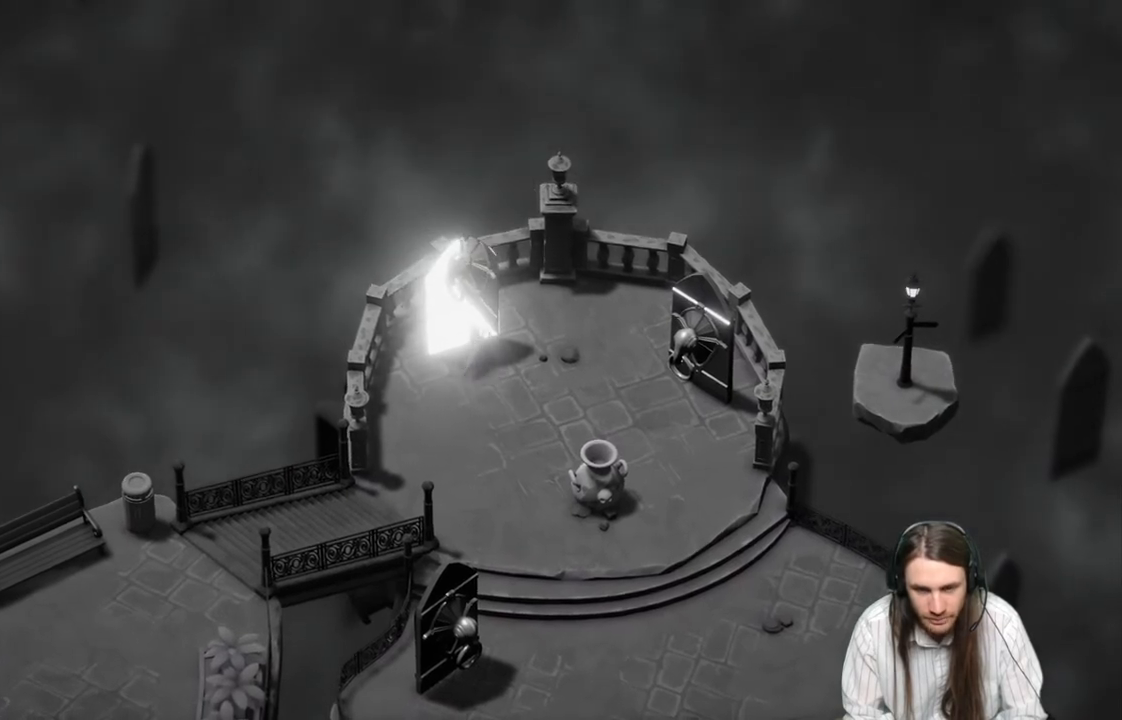
Gameplay with a controller (Xbox layout); each line is a JSON object with the inputs held at the frame after it. "events" lists button and stick changes between this image and that frame as [ms after this image, input, new state], when the widget could be followed in between.
{"buttons": [], "left_stick": "center", "right_stick": "center", "events": []}
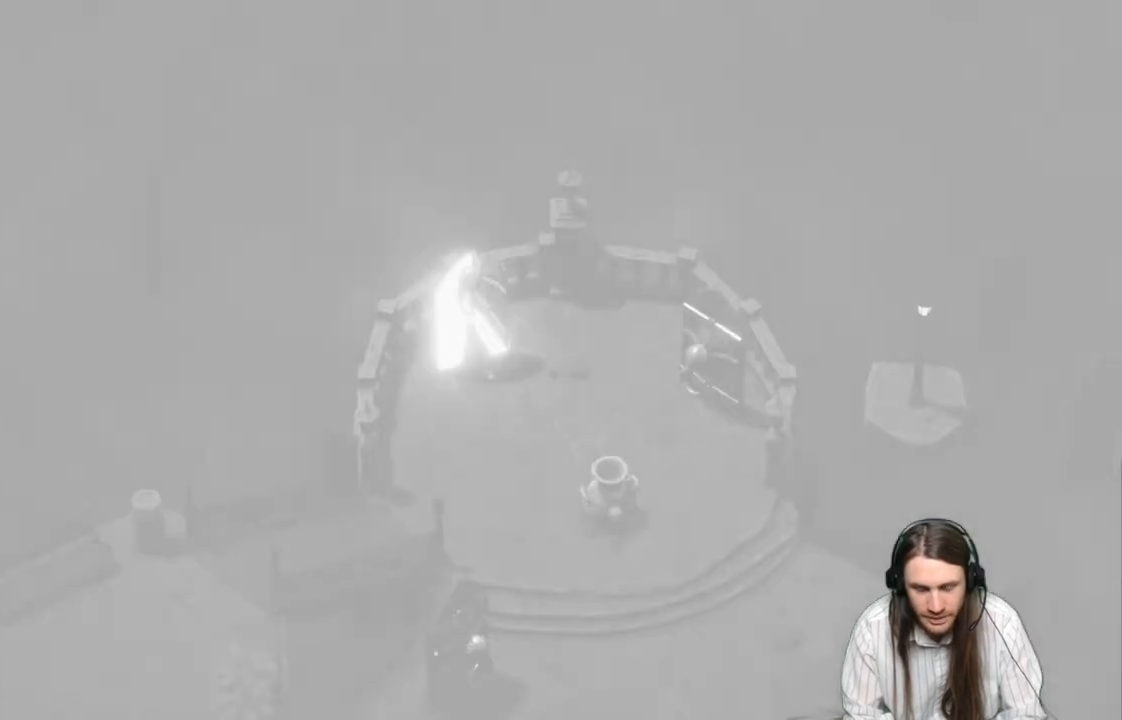
{"buttons": [], "left_stick": "center", "right_stick": "center", "events": []}
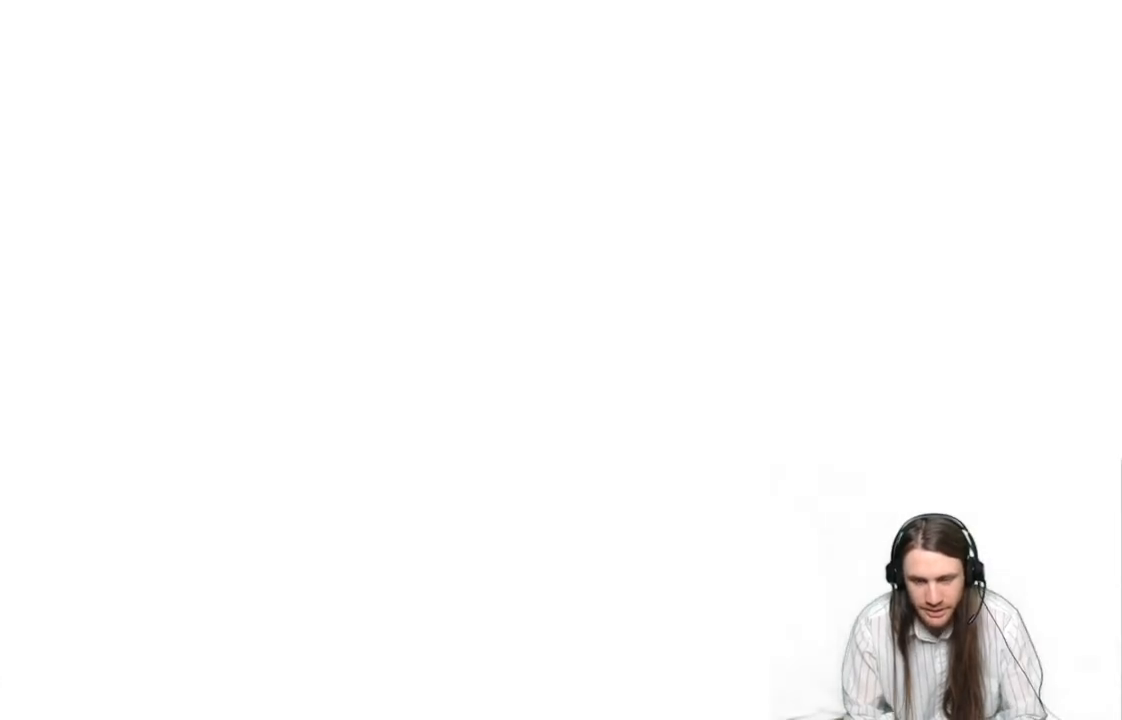
{"buttons": [], "left_stick": "center", "right_stick": "center", "events": []}
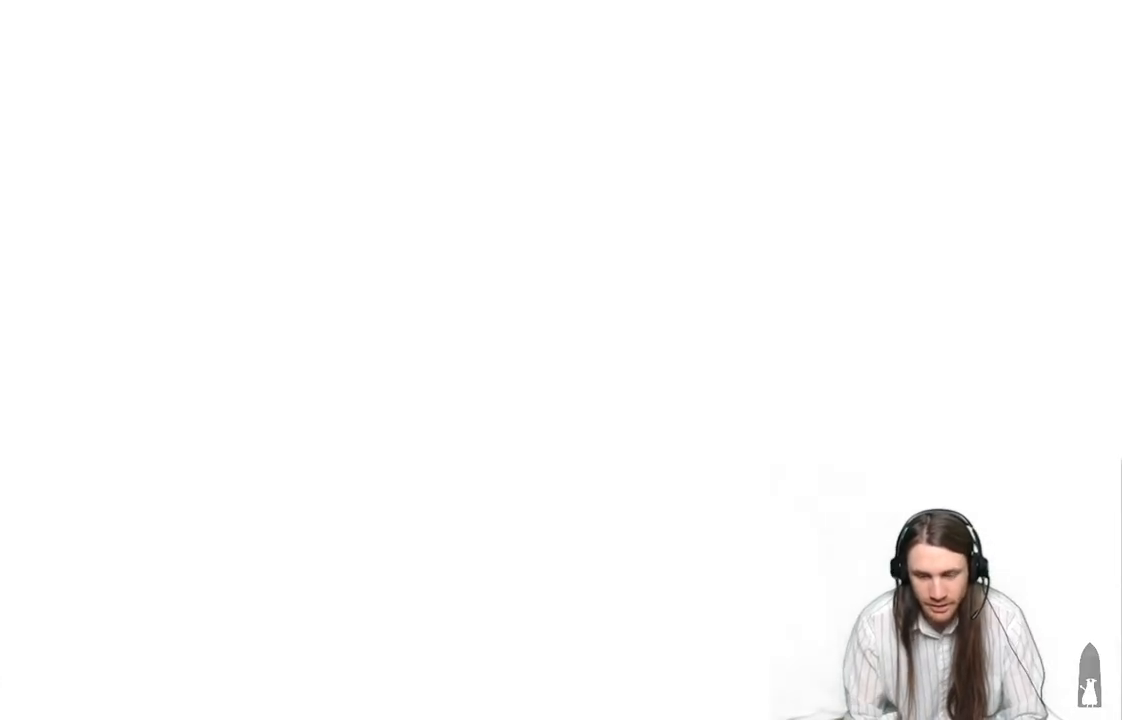
{"buttons": [], "left_stick": "center", "right_stick": "center", "events": []}
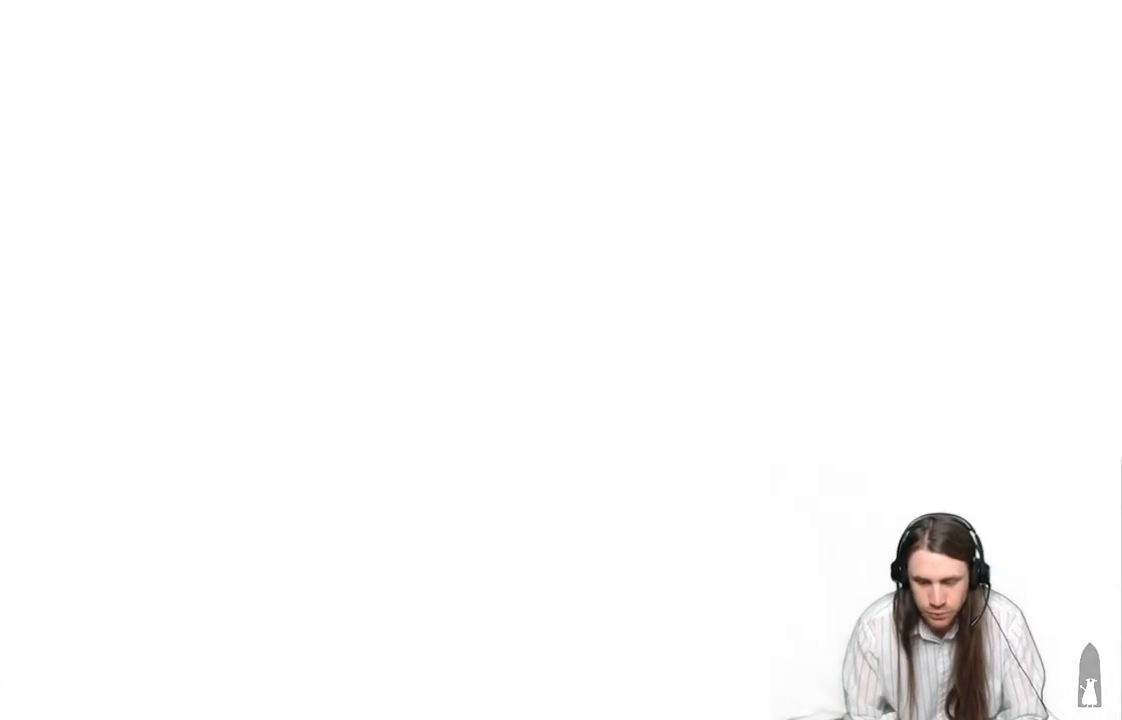
{"buttons": [], "left_stick": "center", "right_stick": "center", "events": []}
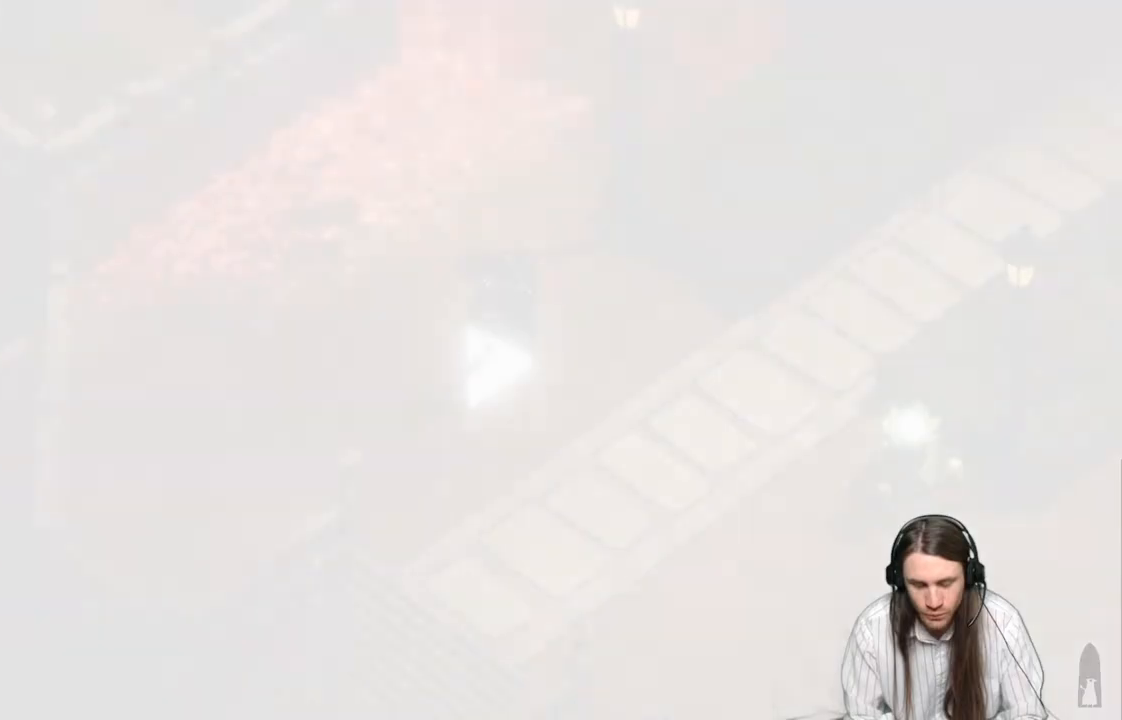
{"buttons": [], "left_stick": "center", "right_stick": "center", "events": []}
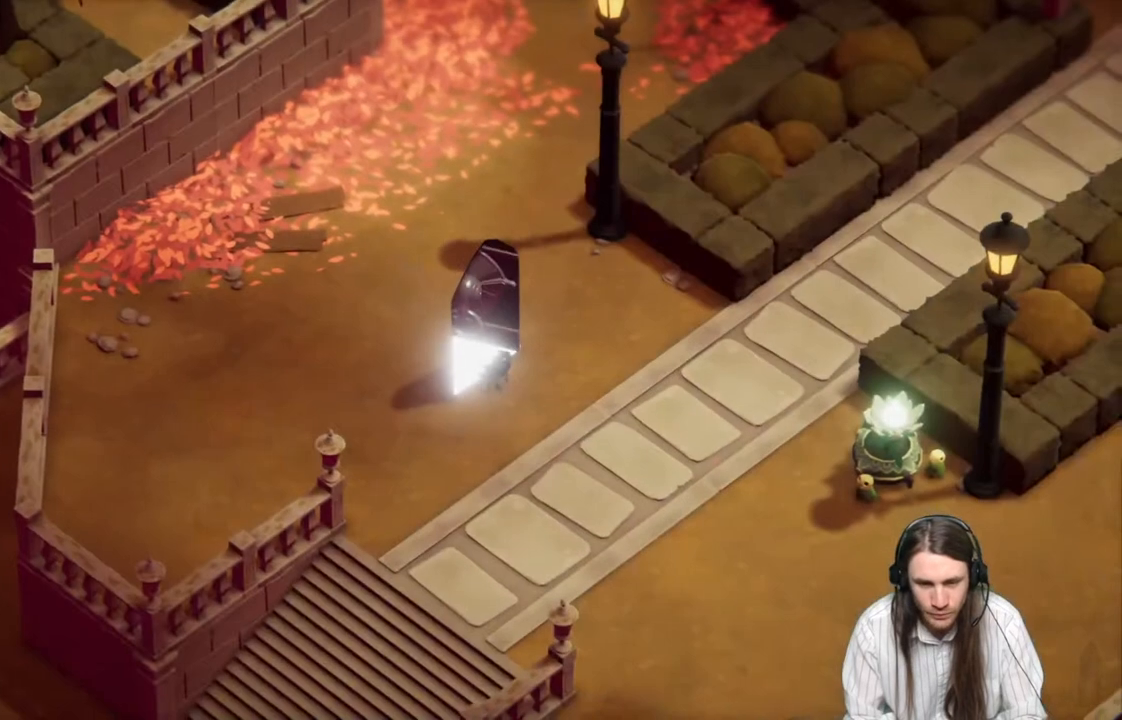
{"buttons": [], "left_stick": "up-right", "right_stick": "center", "events": [[233, "left_stick", "up-right"]]}
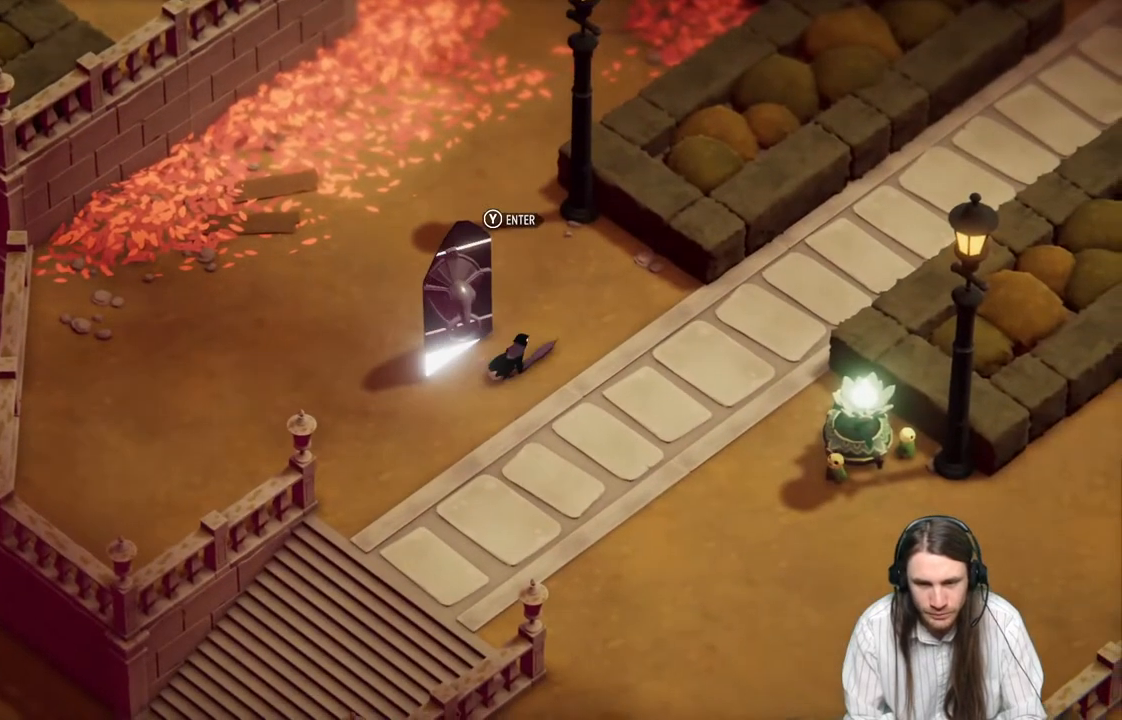
{"buttons": [], "left_stick": "right", "right_stick": "center", "events": [[183, "left_stick", "right"]]}
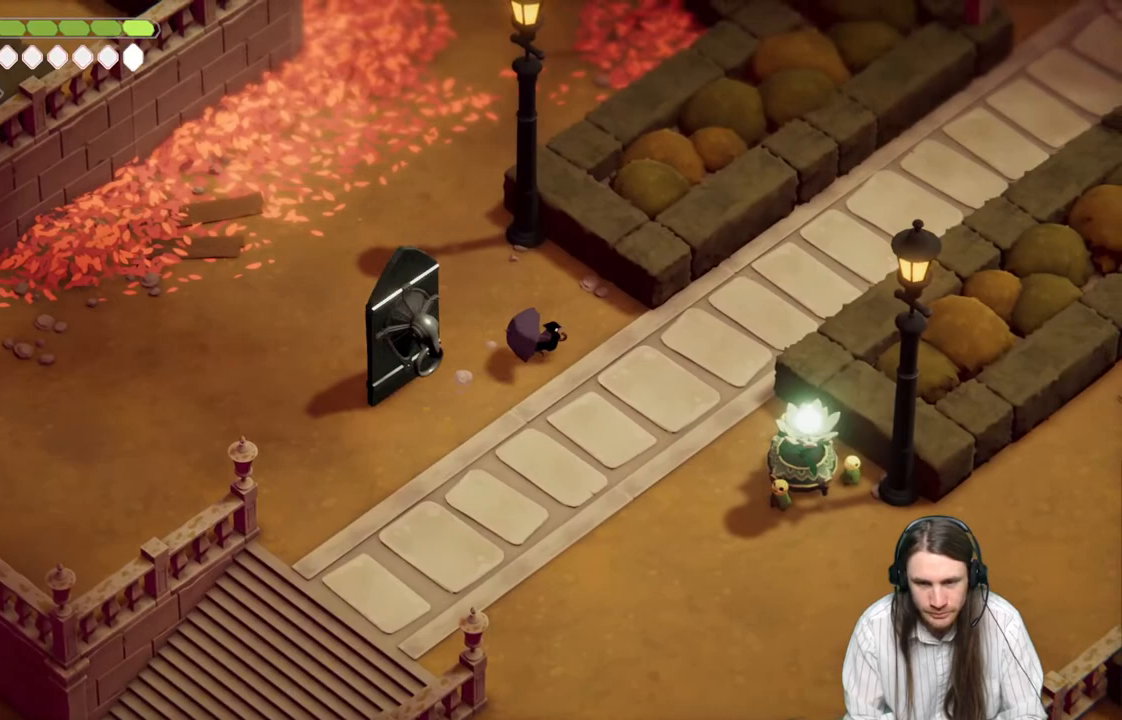
{"buttons": ["B"], "left_stick": "up-right", "right_stick": "center", "events": [[333, "left_stick", "up-right"], [483, "B", "down"]]}
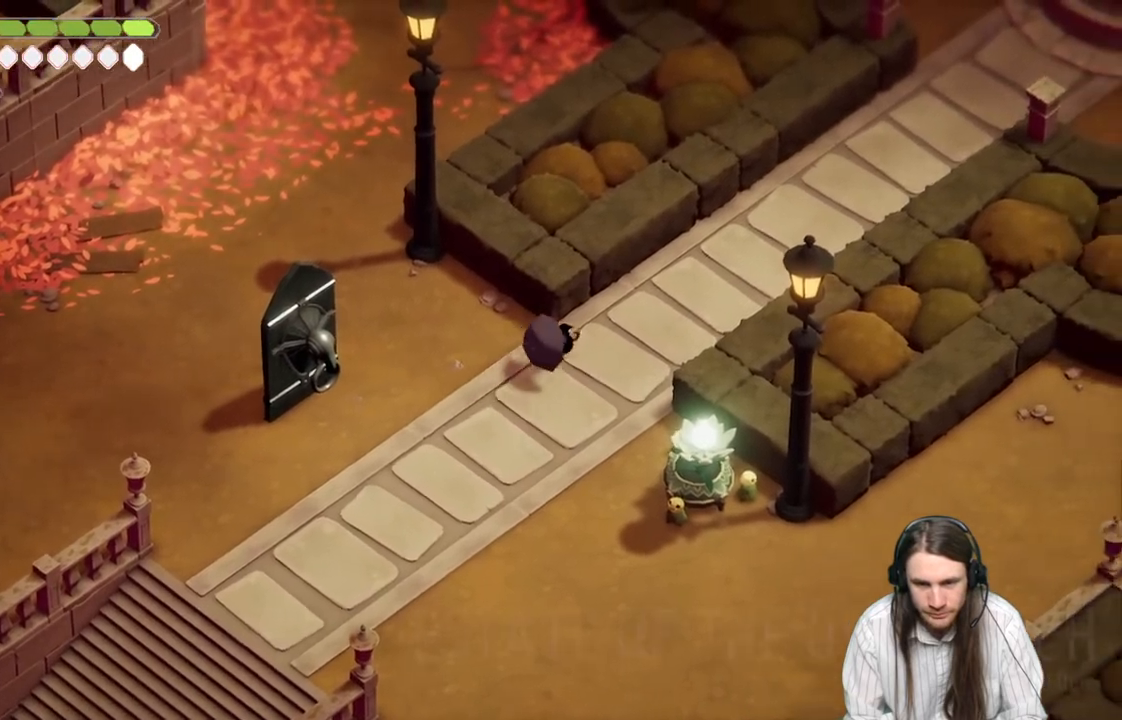
{"buttons": [], "left_stick": "up-right", "right_stick": "center", "events": [[200, "B", "up"]]}
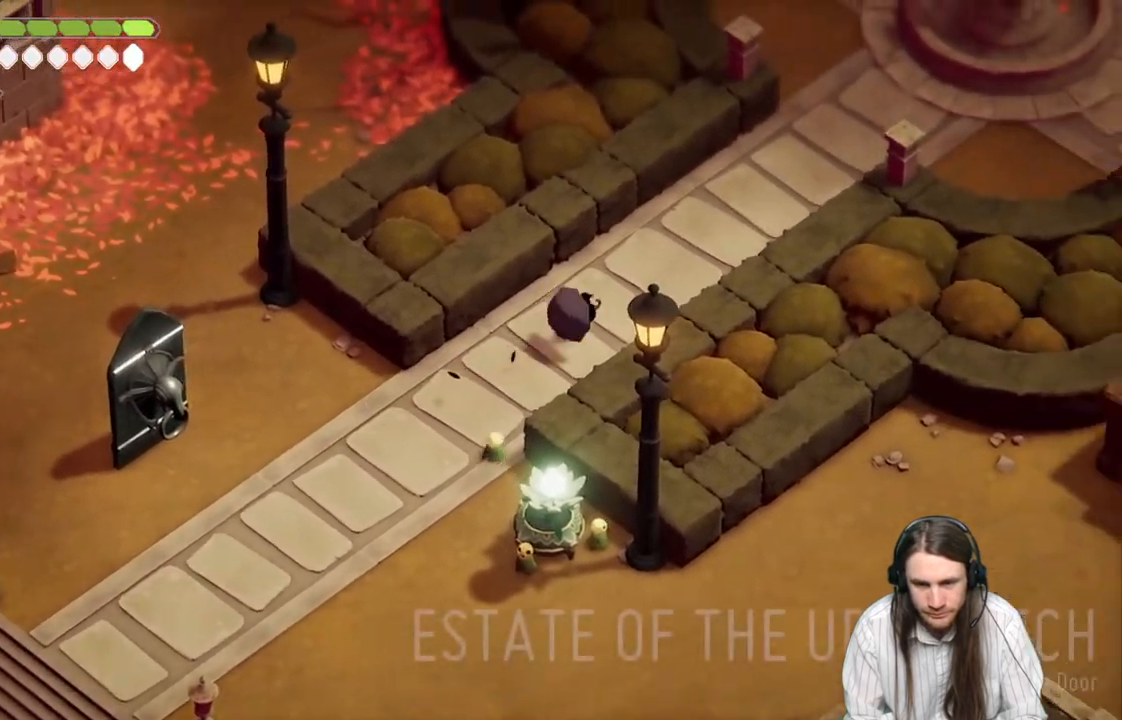
{"buttons": ["B"], "left_stick": "up-right", "right_stick": "center", "events": [[317, "B", "down"]]}
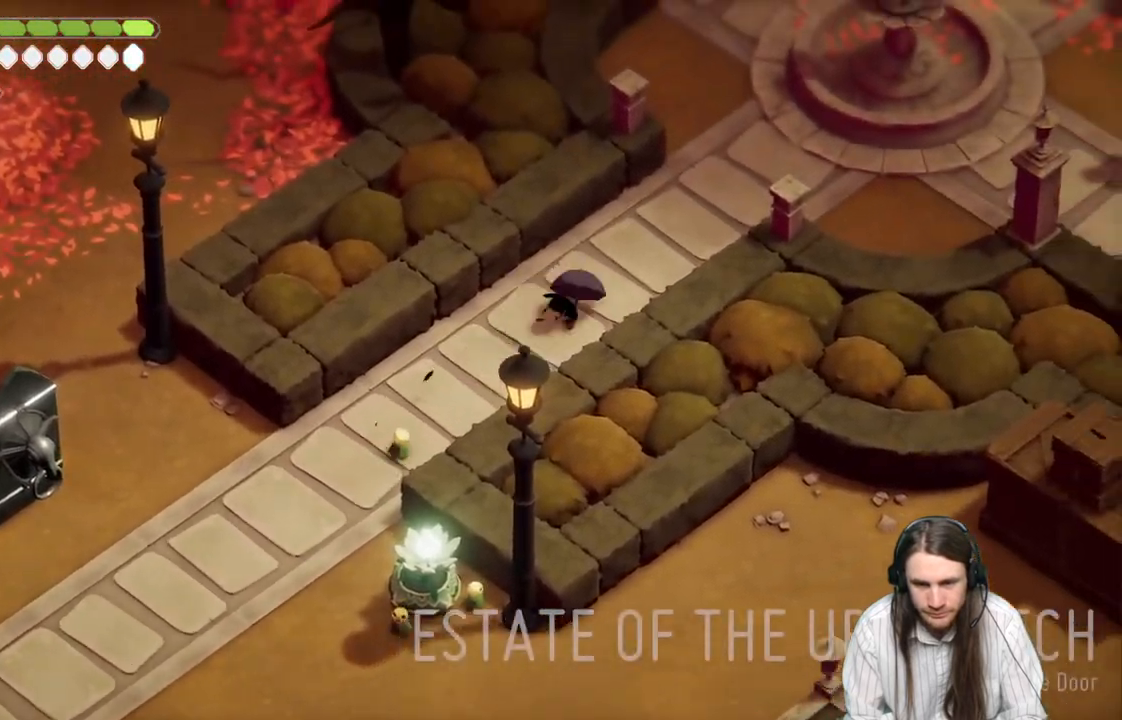
{"buttons": [], "left_stick": "up-right", "right_stick": "center", "events": [[17, "B", "up"]]}
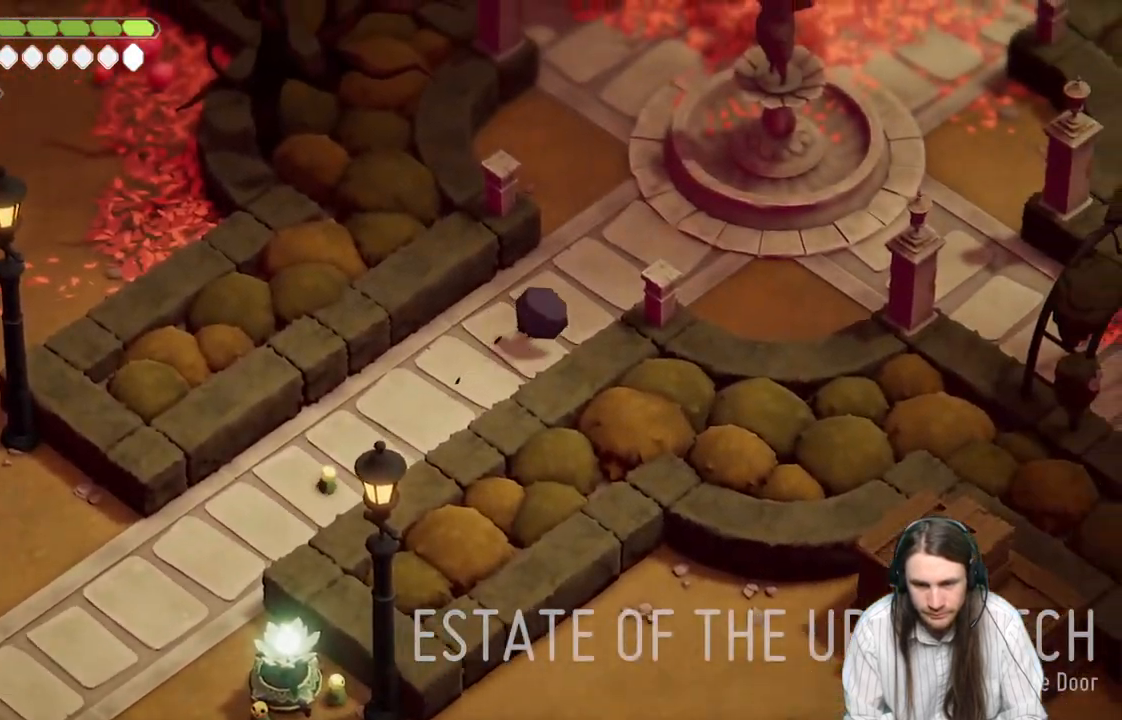
{"buttons": [], "left_stick": "up", "right_stick": "center", "events": [[200, "B", "down"], [383, "left_stick", "up"], [400, "B", "up"]]}
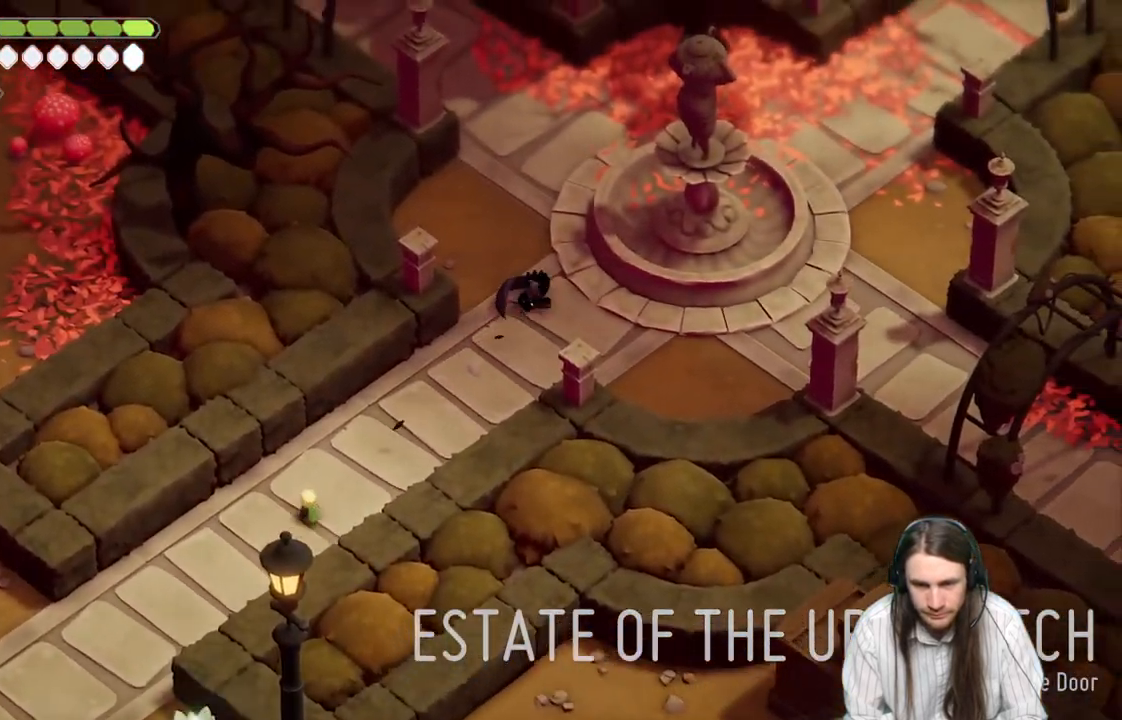
{"buttons": [], "left_stick": "up-right", "right_stick": "center", "events": [[500, "left_stick", "up-right"]]}
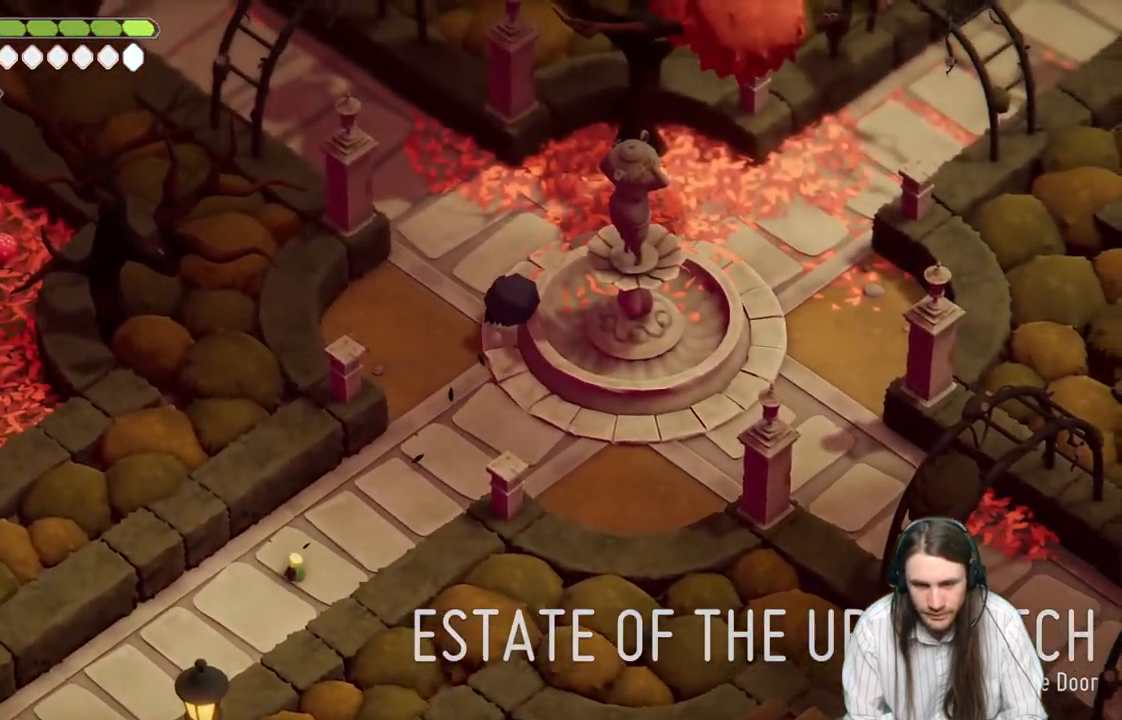
{"buttons": [], "left_stick": "up-right", "right_stick": "center", "events": []}
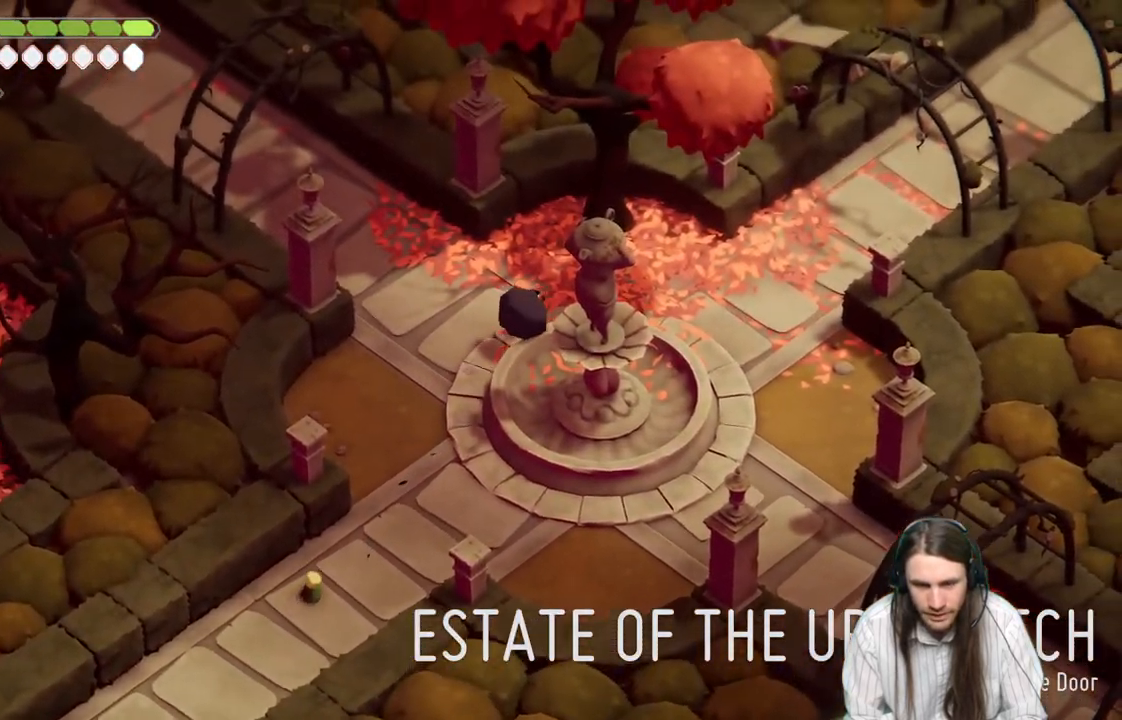
{"buttons": [], "left_stick": "up-right", "right_stick": "center", "events": [[83, "B", "down"], [350, "B", "up"]]}
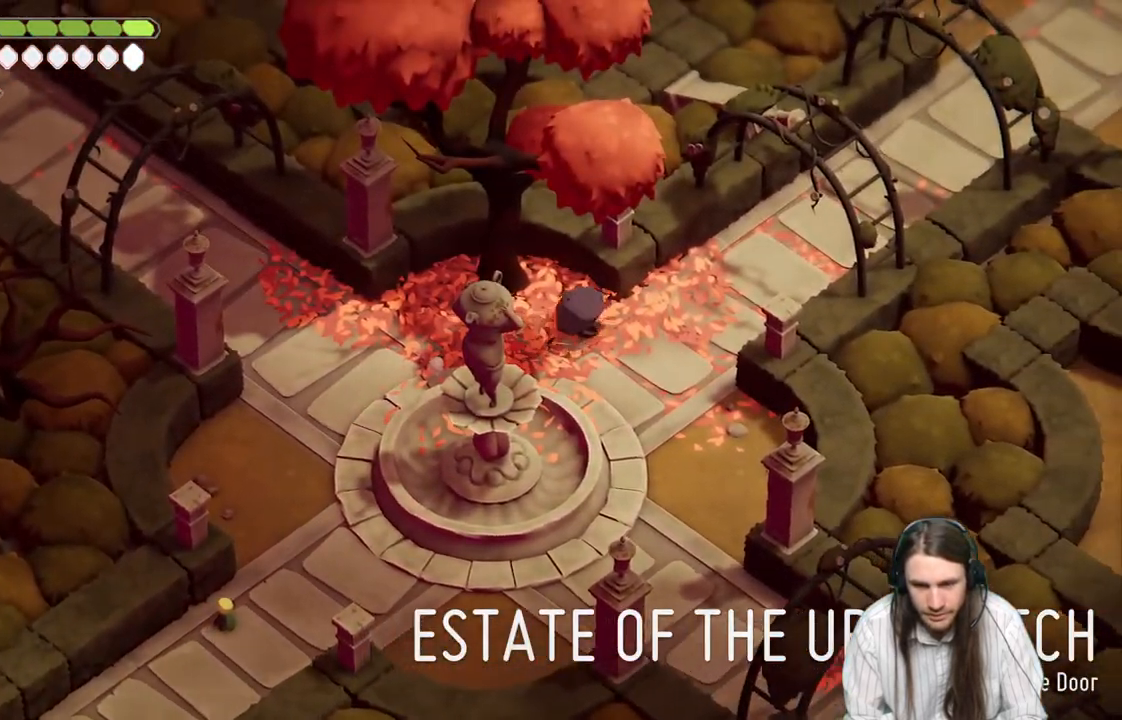
{"buttons": ["B"], "left_stick": "up-right", "right_stick": "center", "events": [[500, "B", "down"]]}
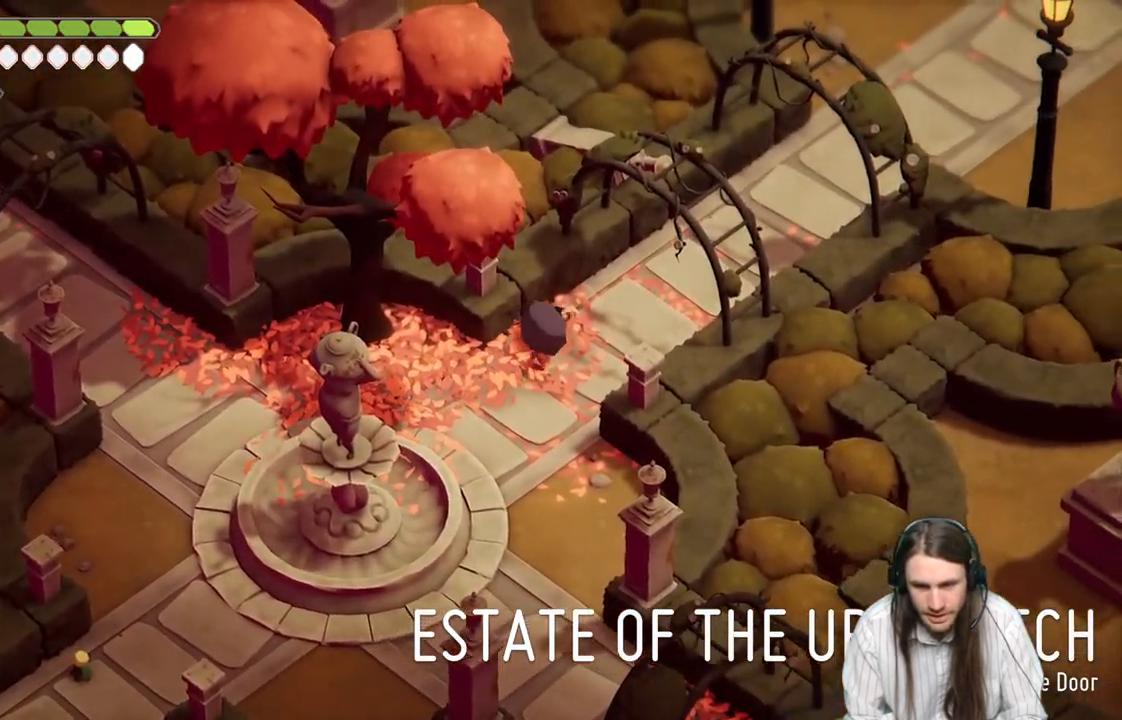
{"buttons": [], "left_stick": "up-right", "right_stick": "center", "events": [[267, "B", "up"]]}
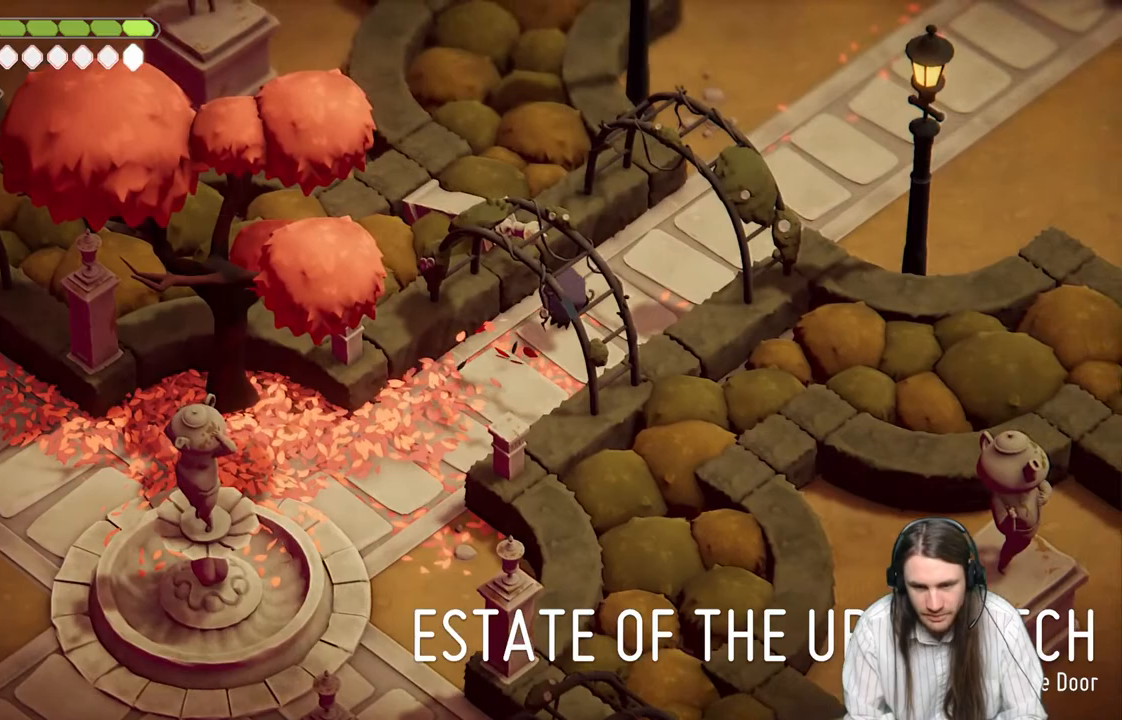
{"buttons": ["B"], "left_stick": "up-right", "right_stick": "center", "events": [[467, "B", "down"]]}
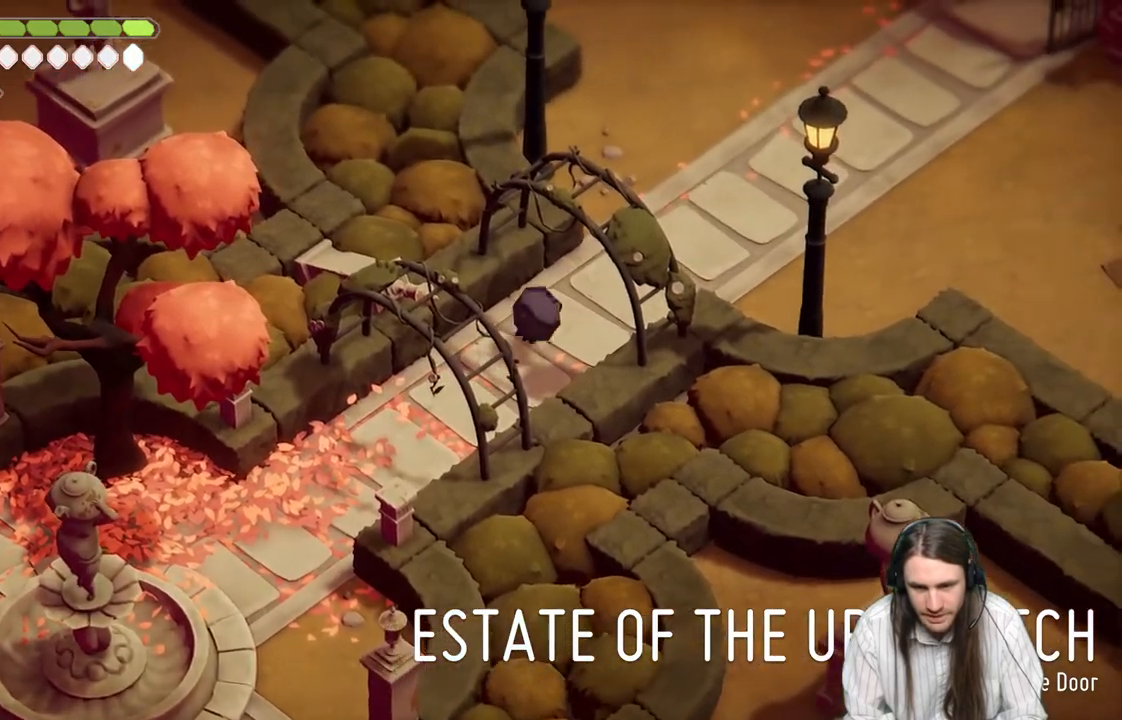
{"buttons": [], "left_stick": "up-right", "right_stick": "center", "events": [[133, "B", "up"]]}
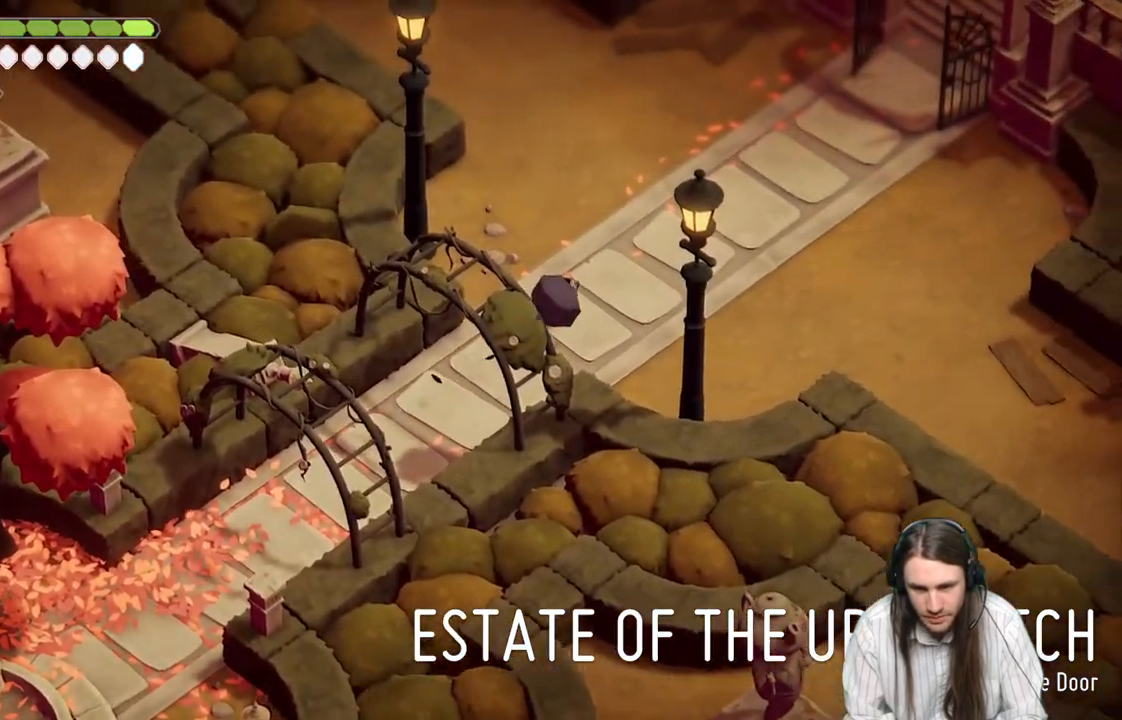
{"buttons": ["B"], "left_stick": "up-right", "right_stick": "center", "events": [[500, "B", "down"]]}
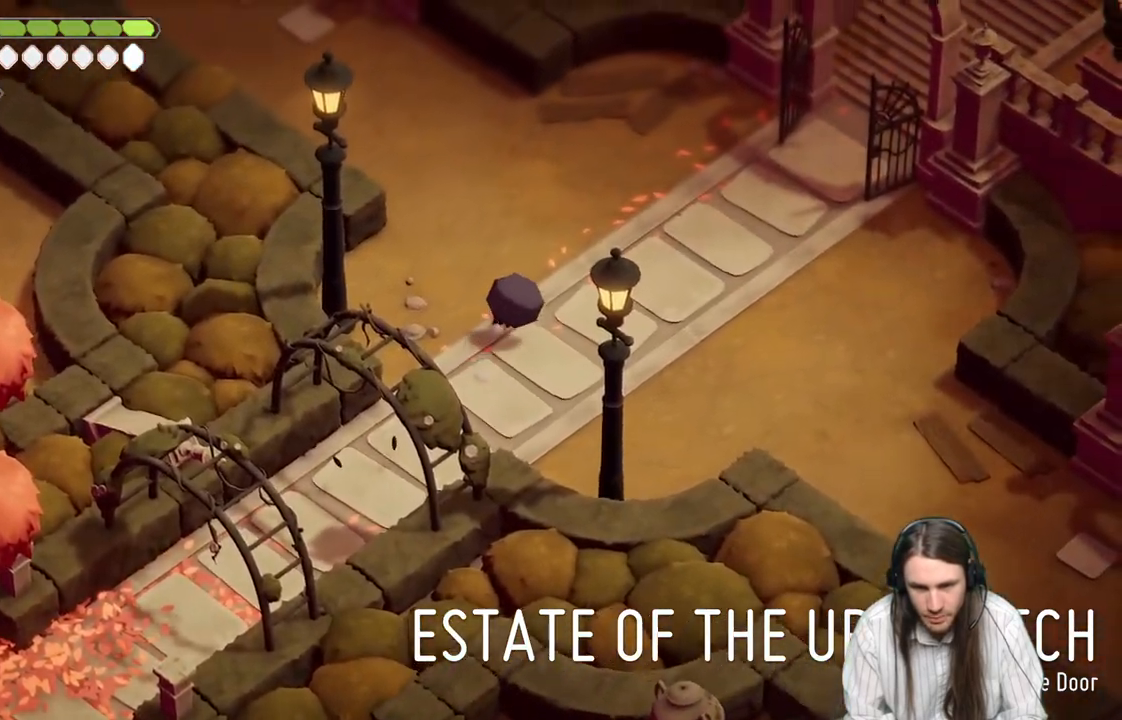
{"buttons": [], "left_stick": "up", "right_stick": "center", "events": [[67, "left_stick", "up"], [150, "B", "up"]]}
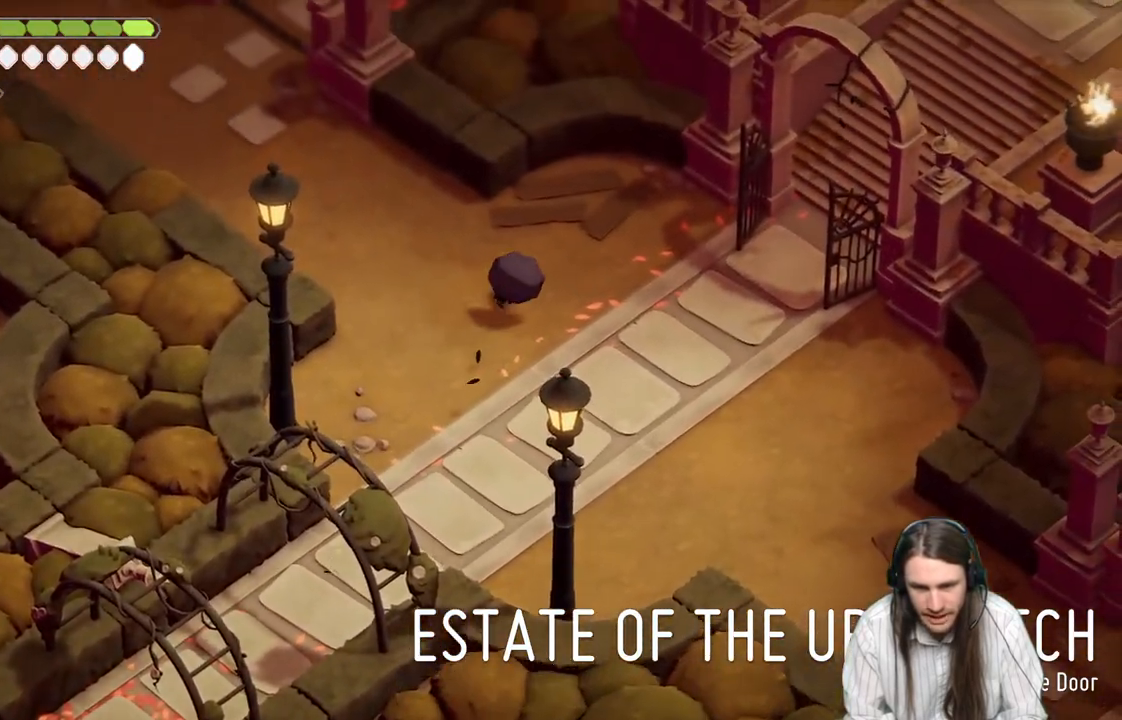
{"buttons": [], "left_stick": "right", "right_stick": "center", "events": [[83, "left_stick", "up-right"], [283, "left_stick", "right"]]}
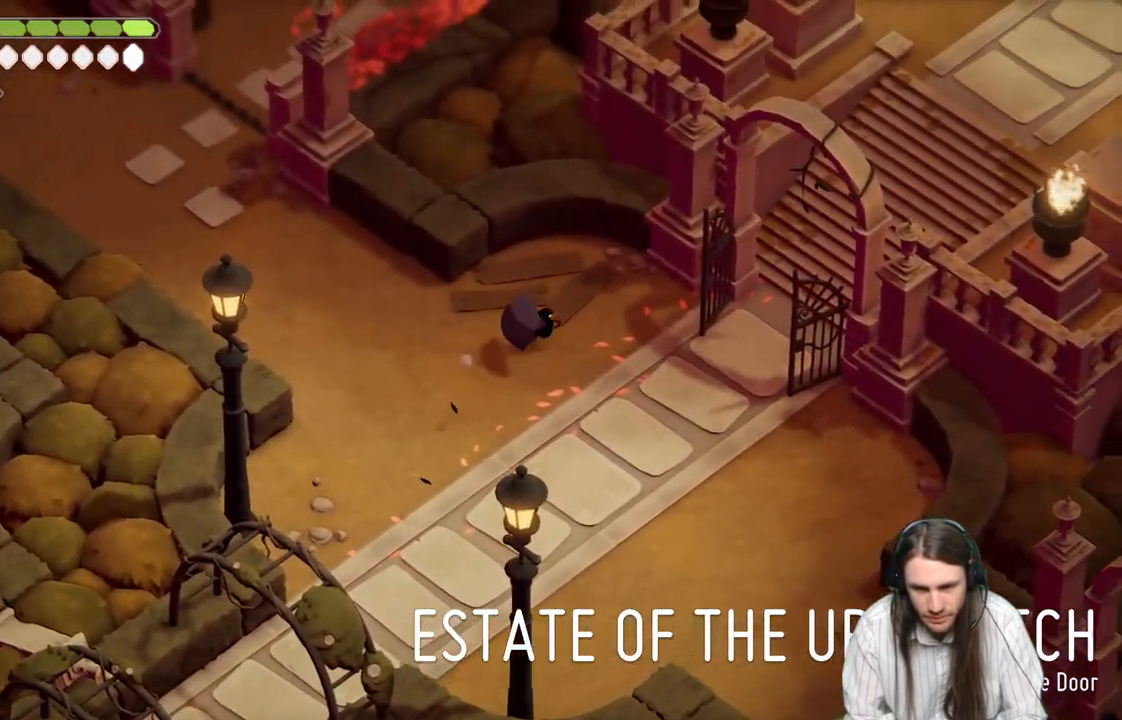
{"buttons": [], "left_stick": "right", "right_stick": "center", "events": []}
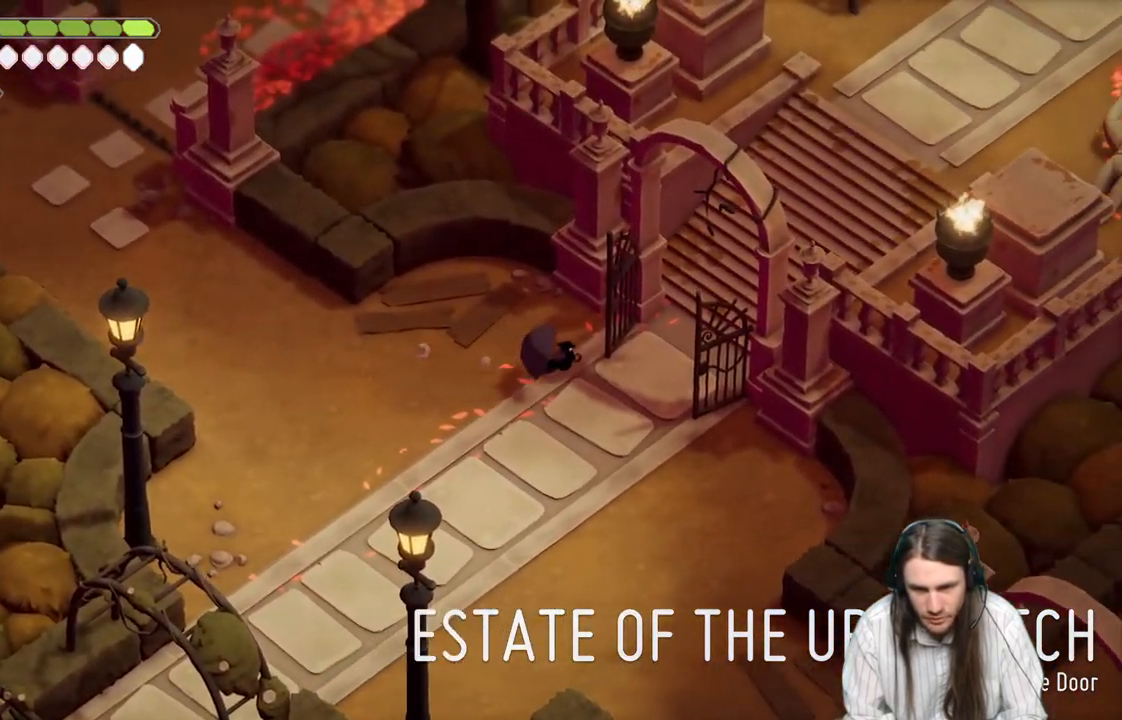
{"buttons": ["B"], "left_stick": "up-right", "right_stick": "center", "events": [[183, "left_stick", "up-right"], [400, "B", "down"]]}
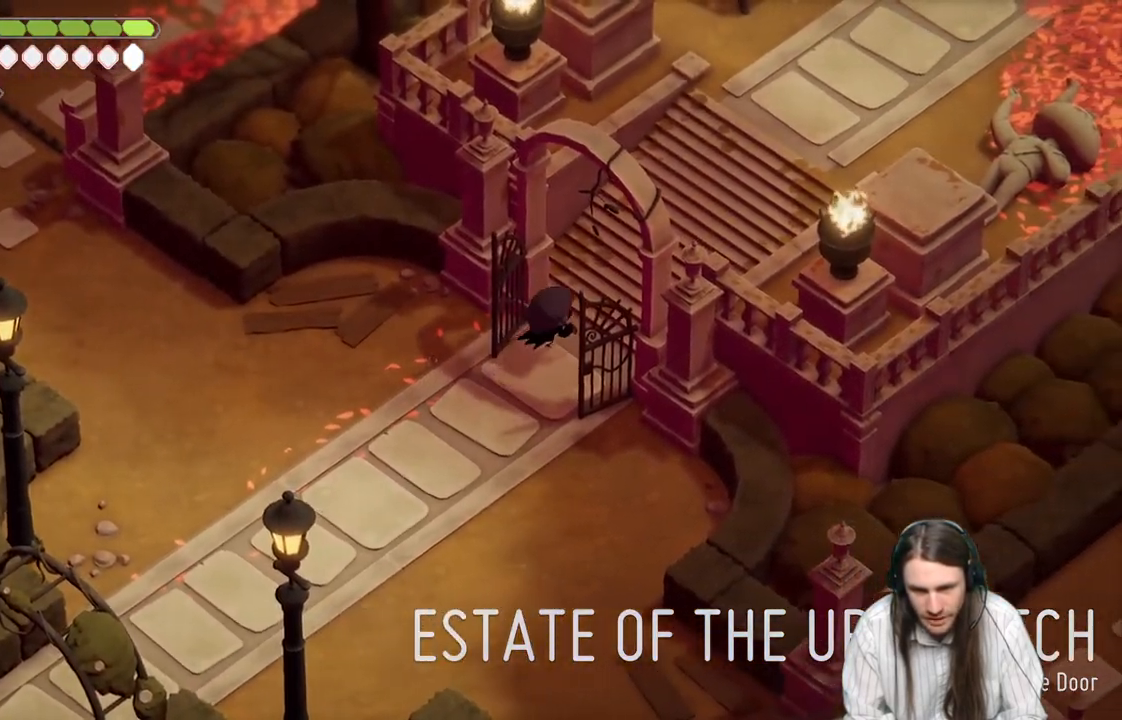
{"buttons": [], "left_stick": "up-right", "right_stick": "center", "events": [[167, "B", "up"]]}
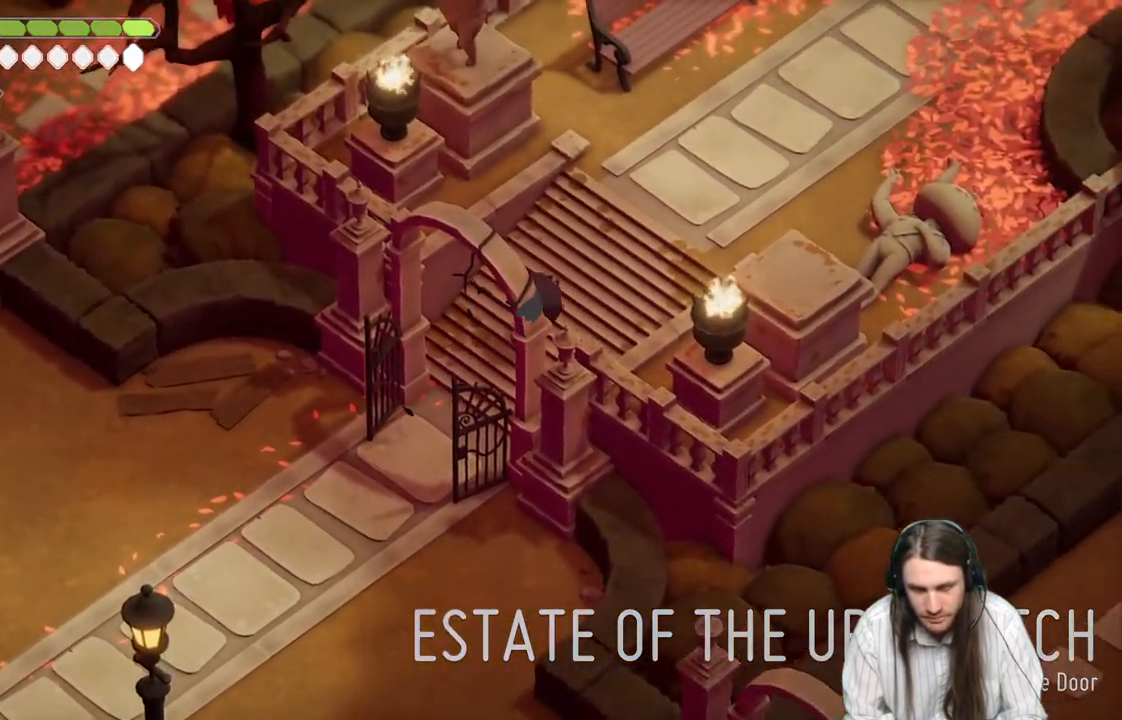
{"buttons": [], "left_stick": "up-right", "right_stick": "center", "events": []}
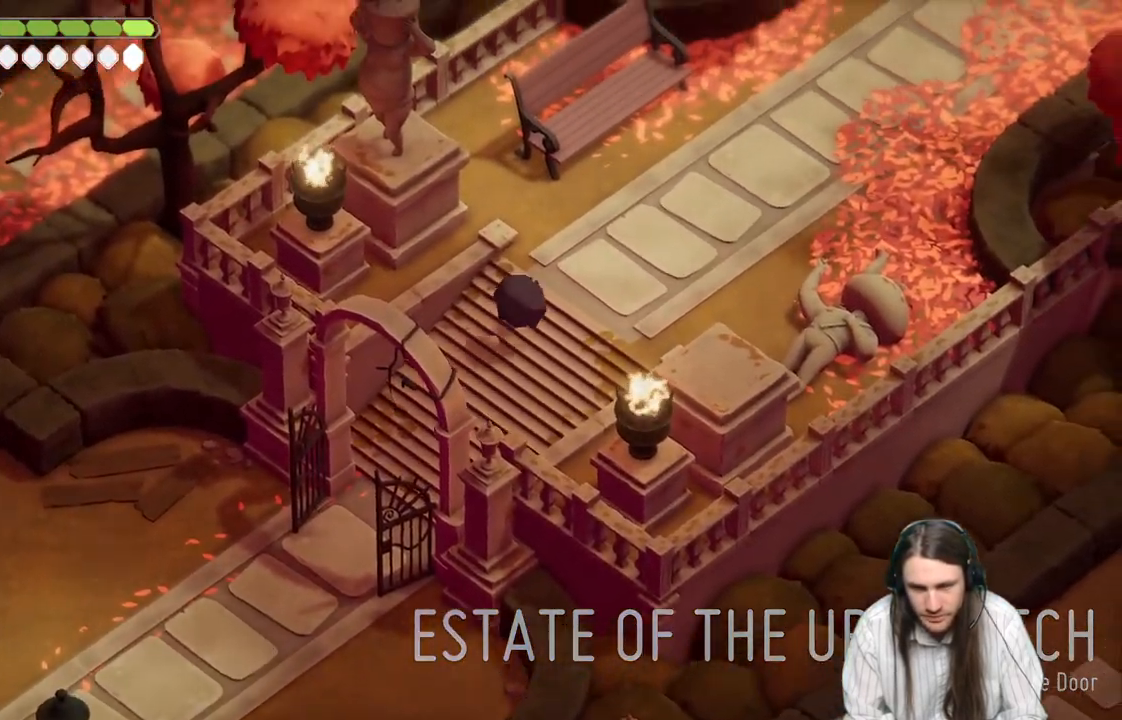
{"buttons": [], "left_stick": "up-right", "right_stick": "center", "events": [[50, "B", "down"], [283, "B", "up"]]}
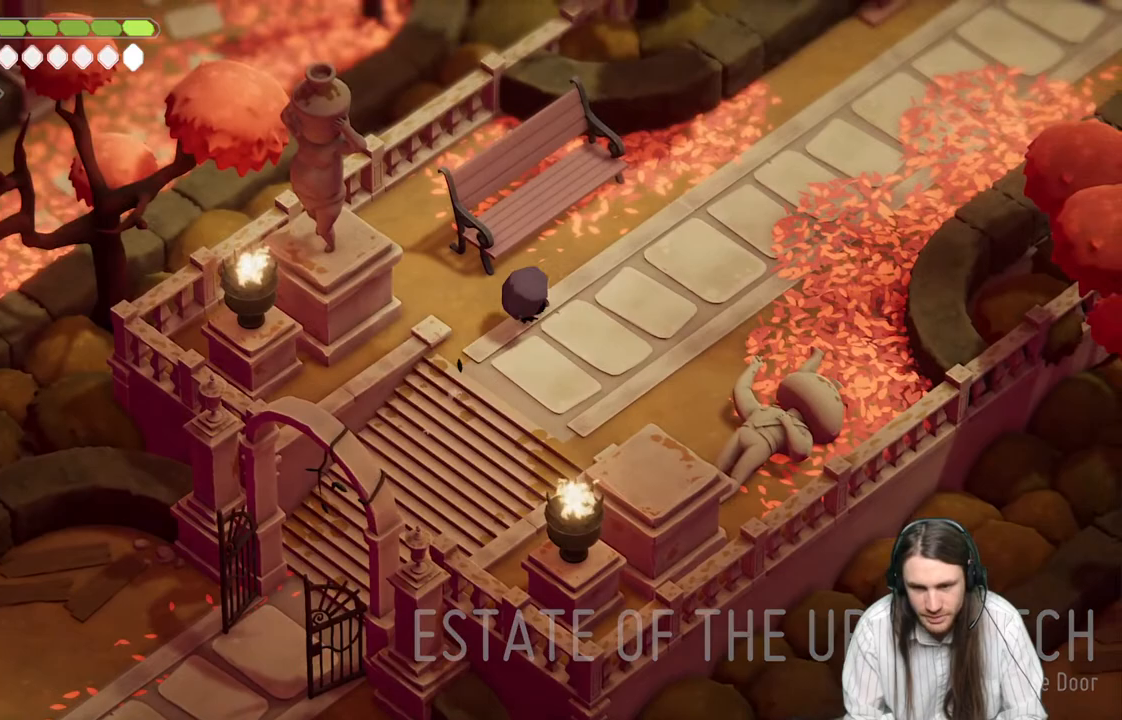
{"buttons": ["B"], "left_stick": "up-right", "right_stick": "center", "events": [[400, "B", "down"]]}
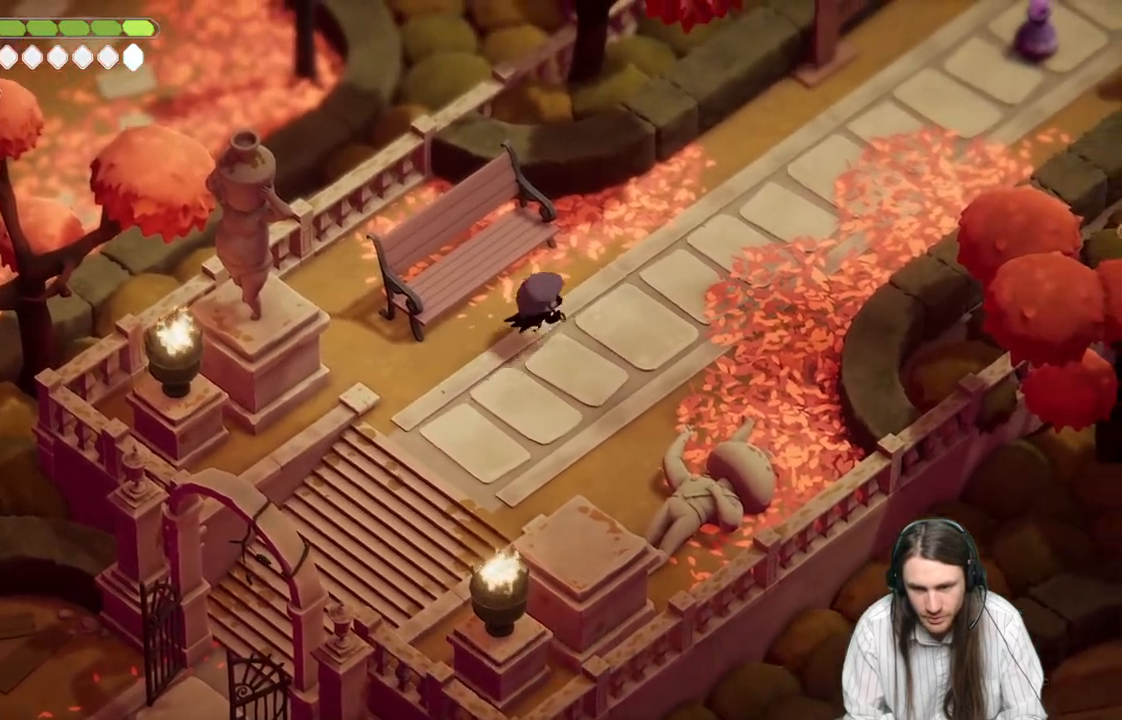
{"buttons": [], "left_stick": "up-right", "right_stick": "center", "events": [[100, "B", "up"]]}